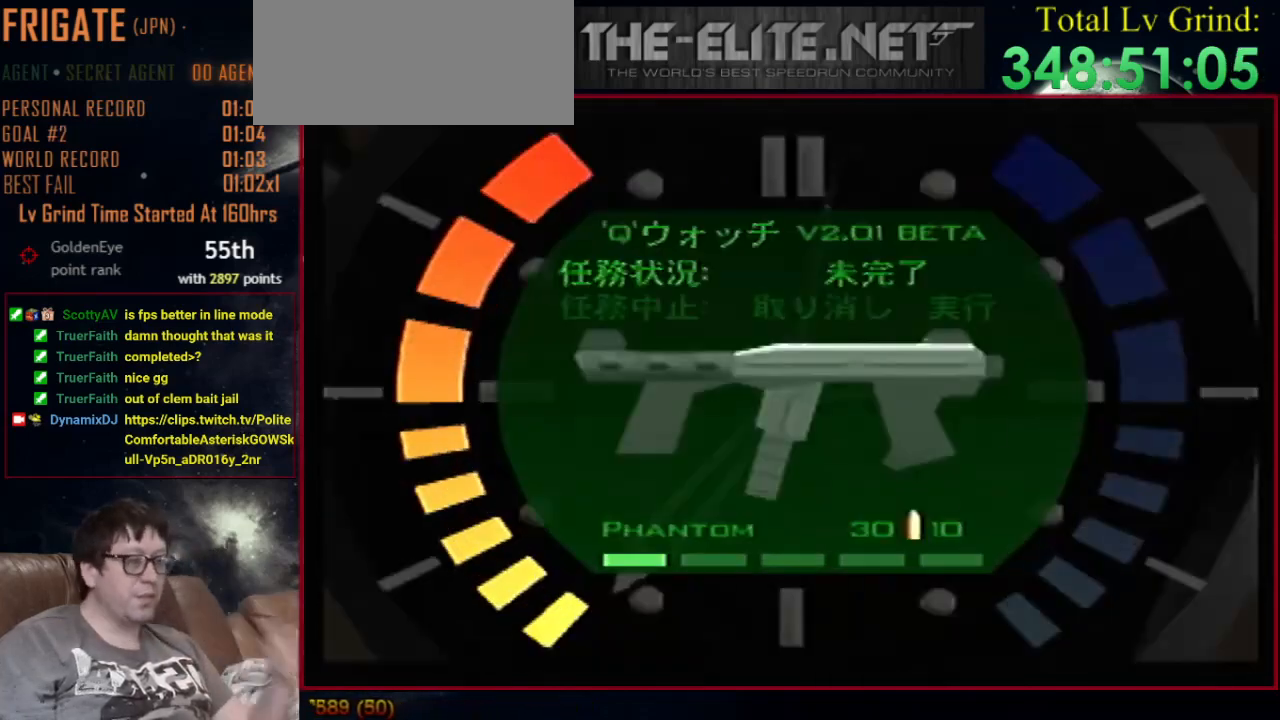
Gameplay with a controller (Nintendo layout); each line is a JSON object with the inputs held at the frame after it. "events" lists button and stick changes between this image and that frame as [ms after this image, input, new state], when the widget could be followed in between. Not read: L1 L3 R3.
{"buttons": [], "left_stick": "center", "events": [[33, "left_stick", "right"], [200, "left_stick", "center"]]}
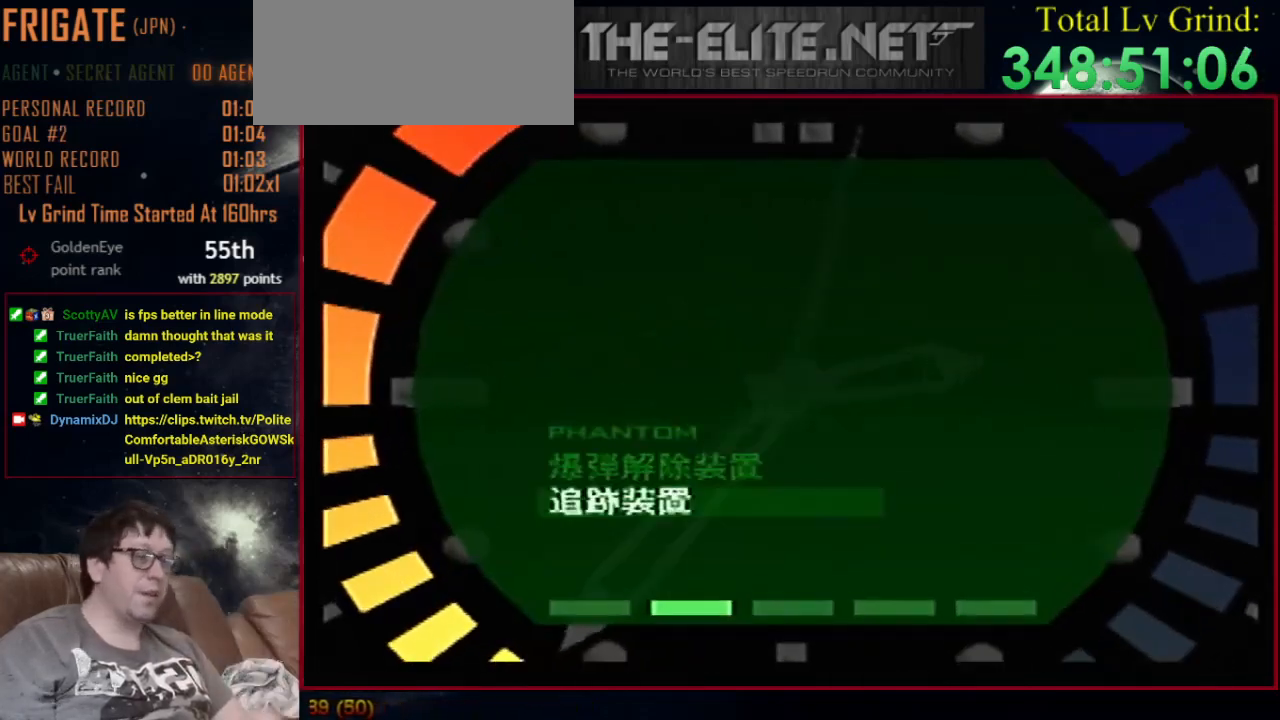
{"buttons": [], "left_stick": "center", "events": [[267, "left_stick", "up"], [400, "left_stick", "center"]]}
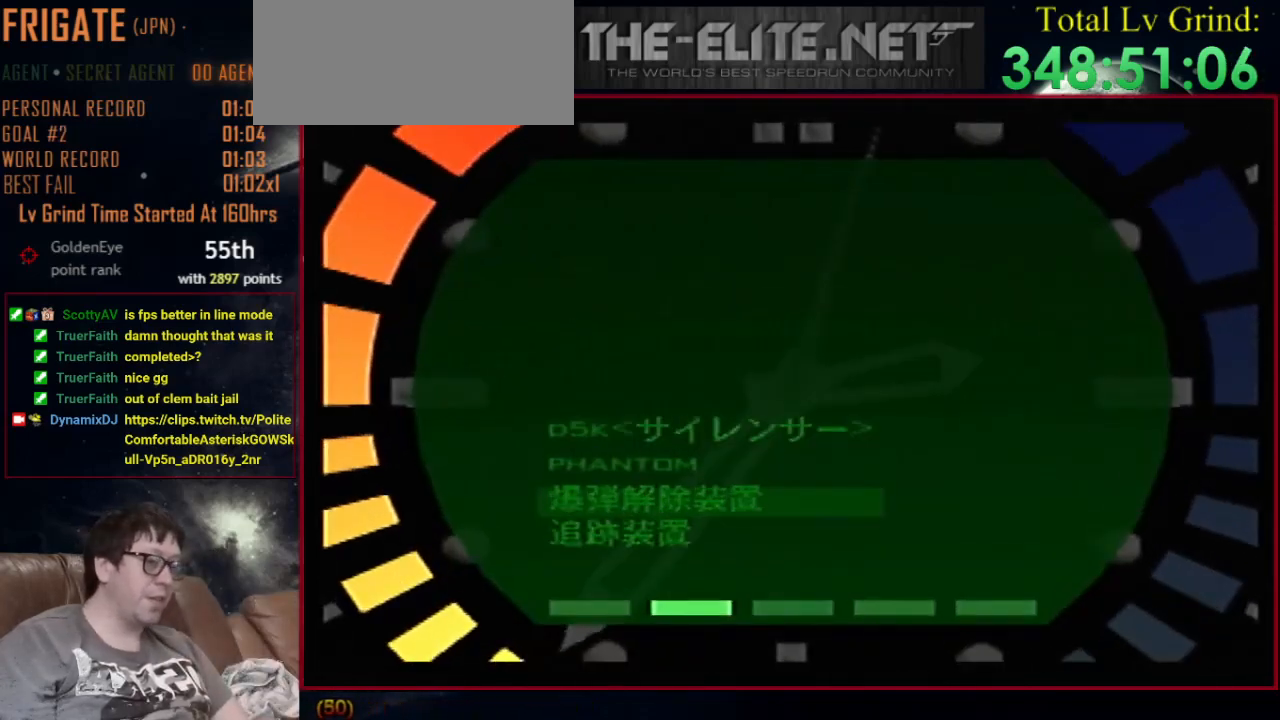
{"buttons": [], "left_stick": "center", "events": [[167, "START", "down"], [300, "START", "up"]]}
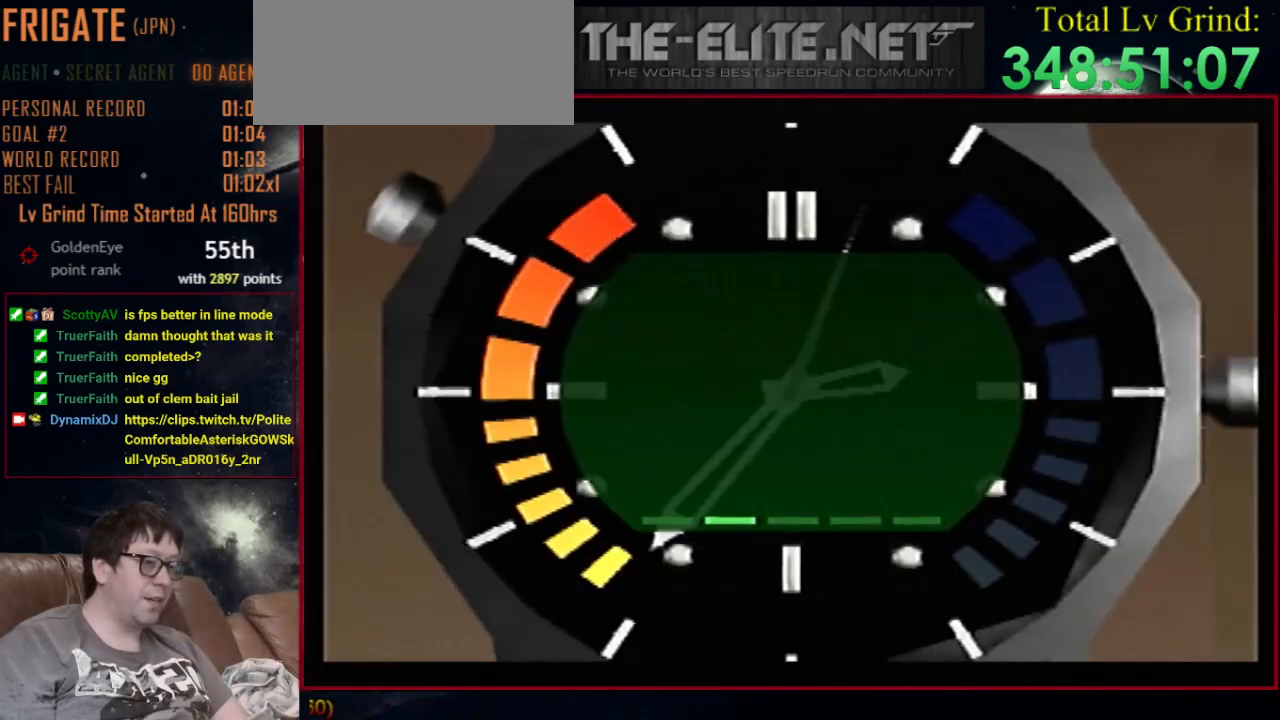
{"buttons": ["Z", "C_LEFT", "C_UP"], "left_stick": "left", "events": [[33, "C_LEFT", "down"], [33, "C_UP", "down"], [33, "left_stick", "left"], [67, "Z", "down"]]}
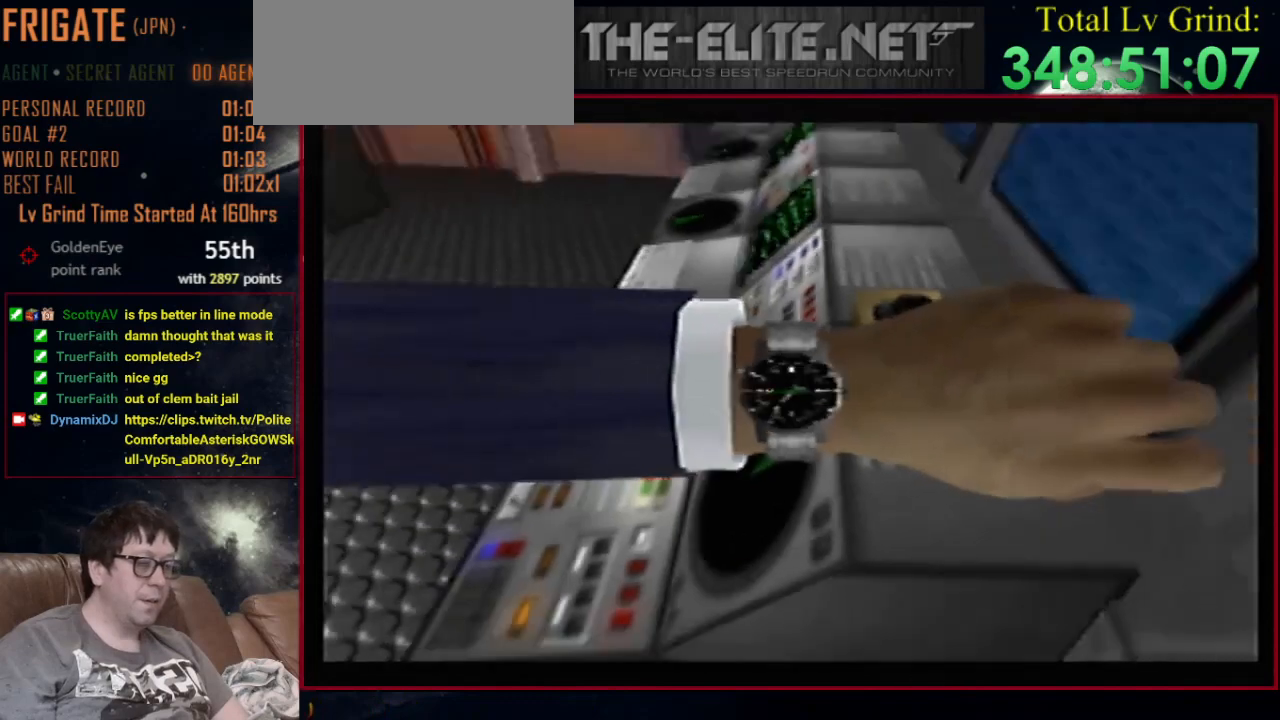
{"buttons": ["Z", "C_LEFT", "C_UP"], "left_stick": "left", "events": []}
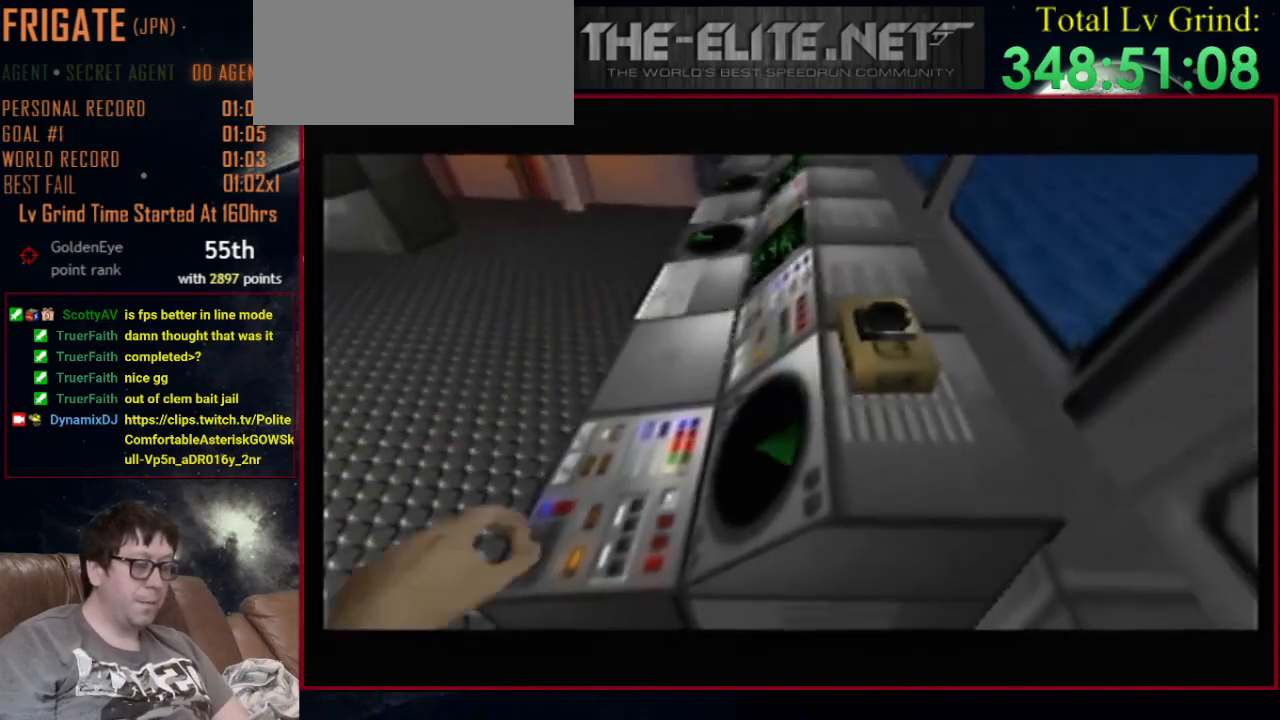
{"buttons": ["Z", "C_LEFT", "C_UP"], "left_stick": "left", "events": []}
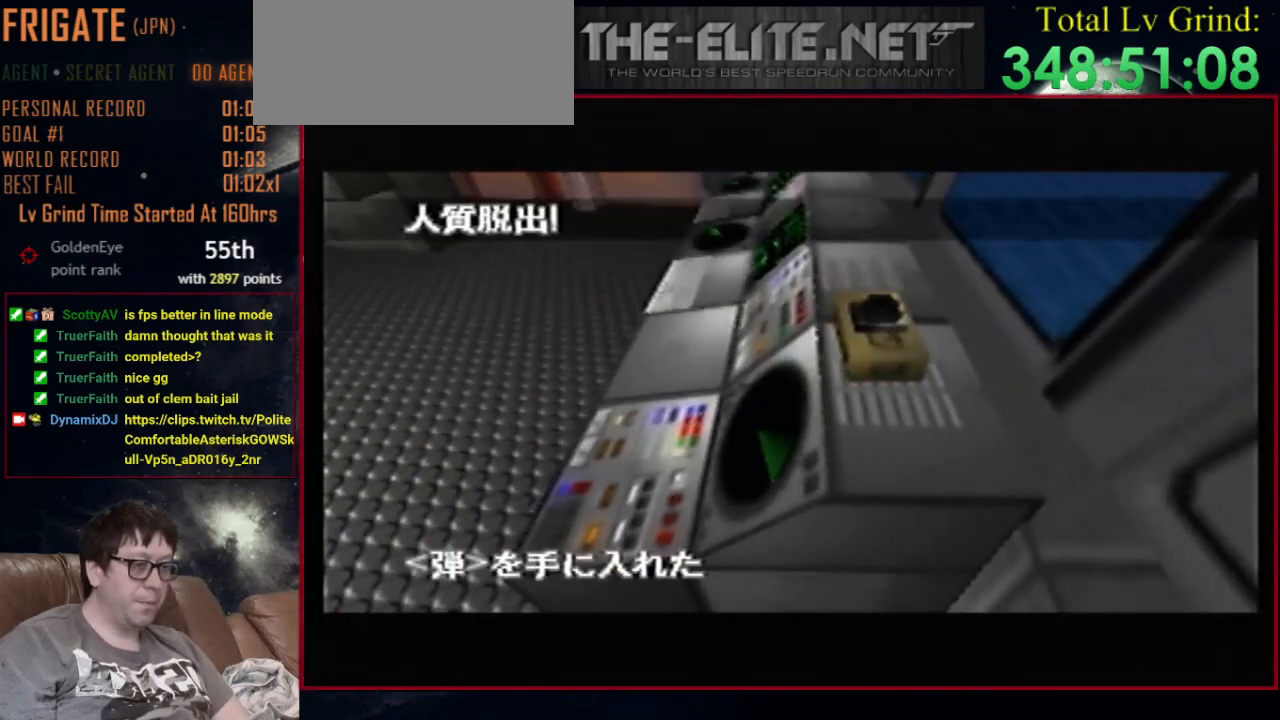
{"buttons": ["C_LEFT", "C_UP"], "left_stick": "left", "events": [[267, "Z", "up"]]}
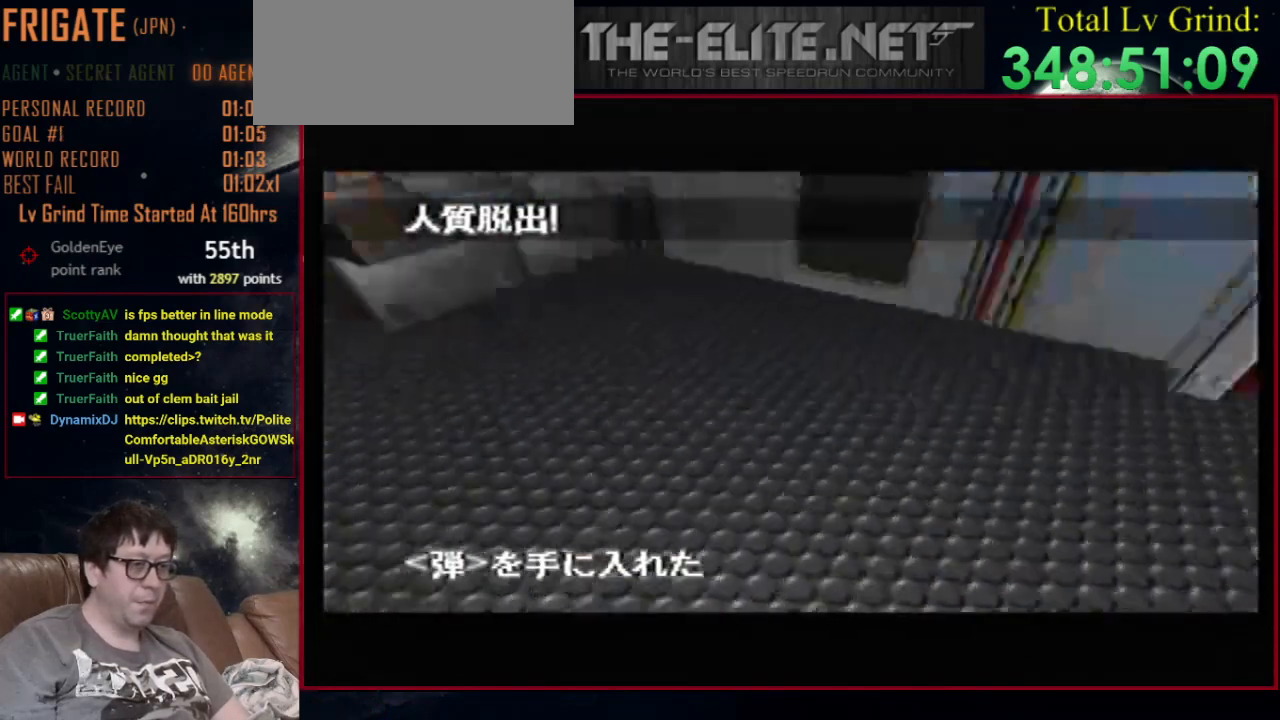
{"buttons": ["C_RIGHT", "C_UP"], "left_stick": "center", "events": [[33, "left_stick", "center"], [200, "A", "down"], [233, "C_DOWN", "down"], [433, "C_DOWN", "up"], [500, "A", "up"], [500, "C_LEFT", "up"], [500, "C_RIGHT", "down"]]}
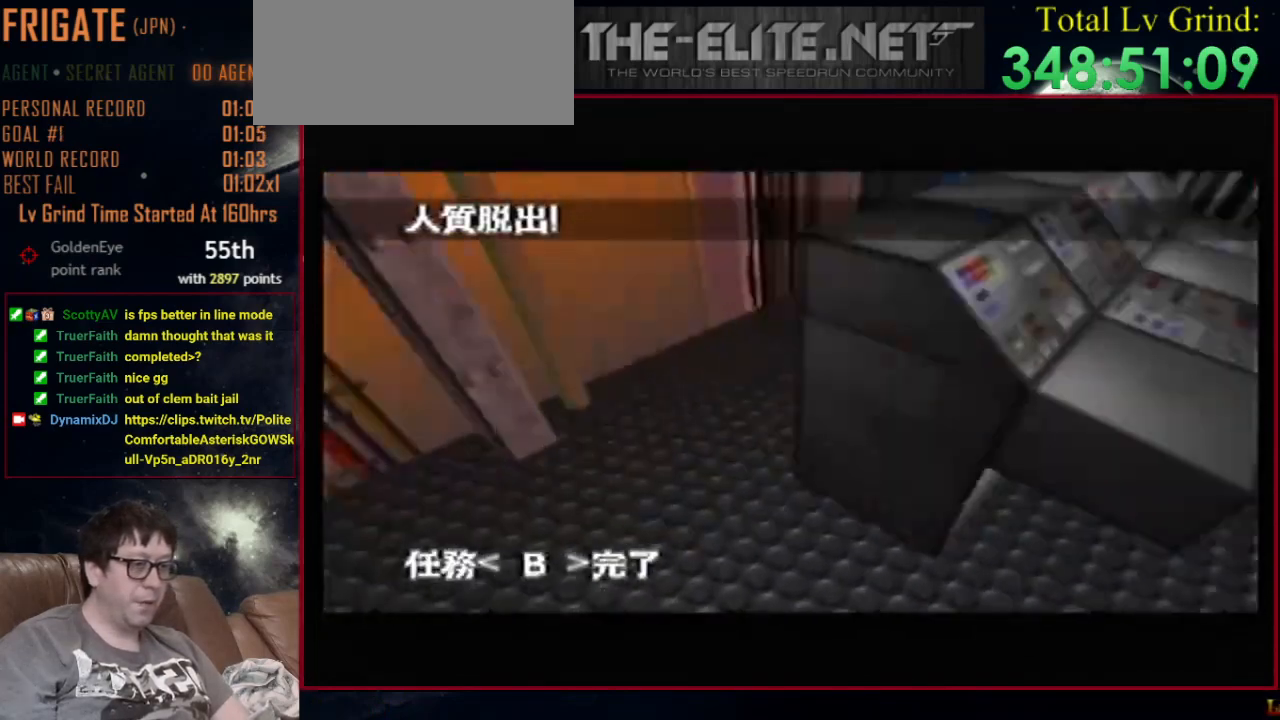
{"buttons": ["C_RIGHT", "C_UP"], "left_stick": "up-left", "events": [[467, "left_stick", "up-left"]]}
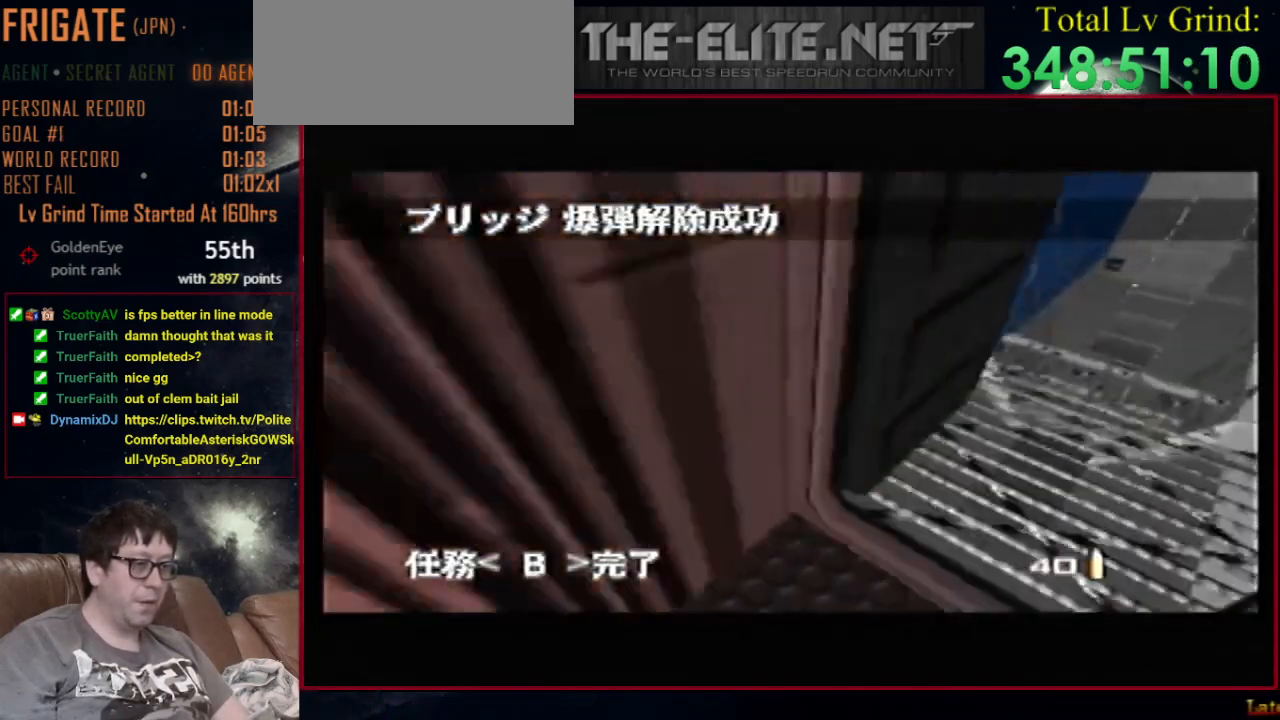
{"buttons": ["C_RIGHT", "C_UP"], "left_stick": "center", "events": [[133, "left_stick", "center"]]}
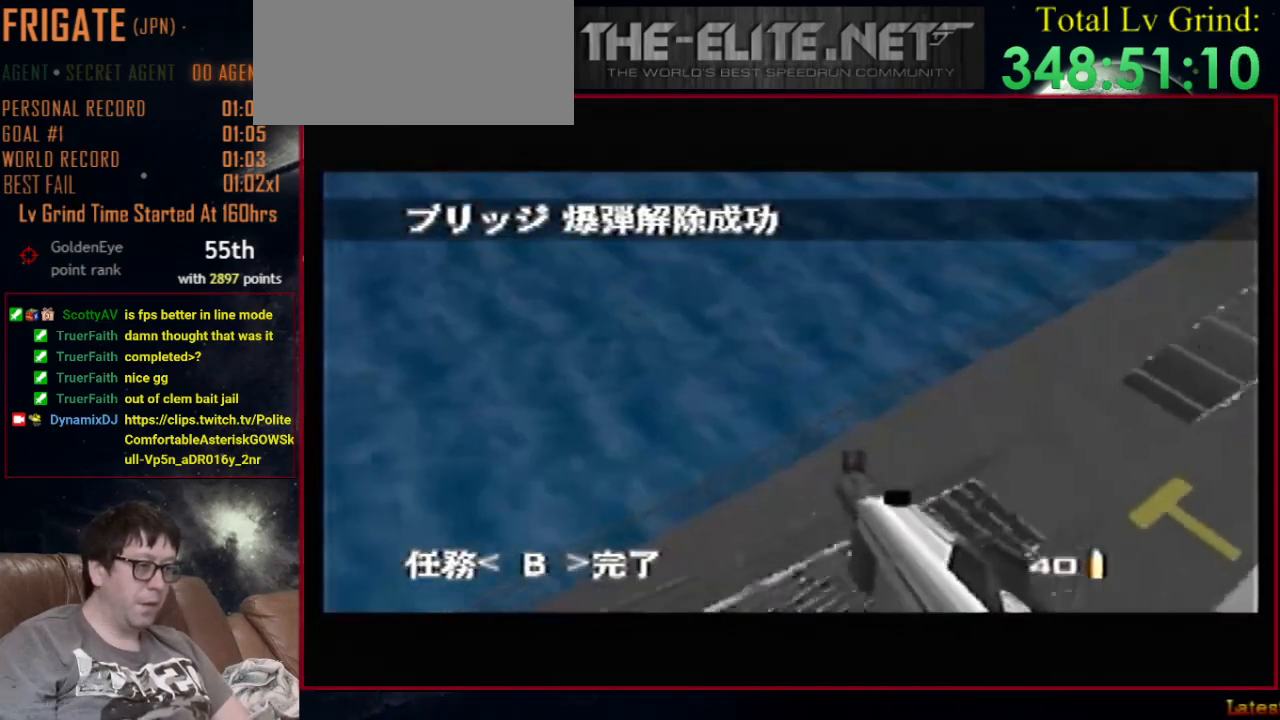
{"buttons": ["C_LEFT", "C_UP"], "left_stick": "left", "events": [[300, "left_stick", "left"], [400, "C_LEFT", "down"], [467, "C_RIGHT", "up"]]}
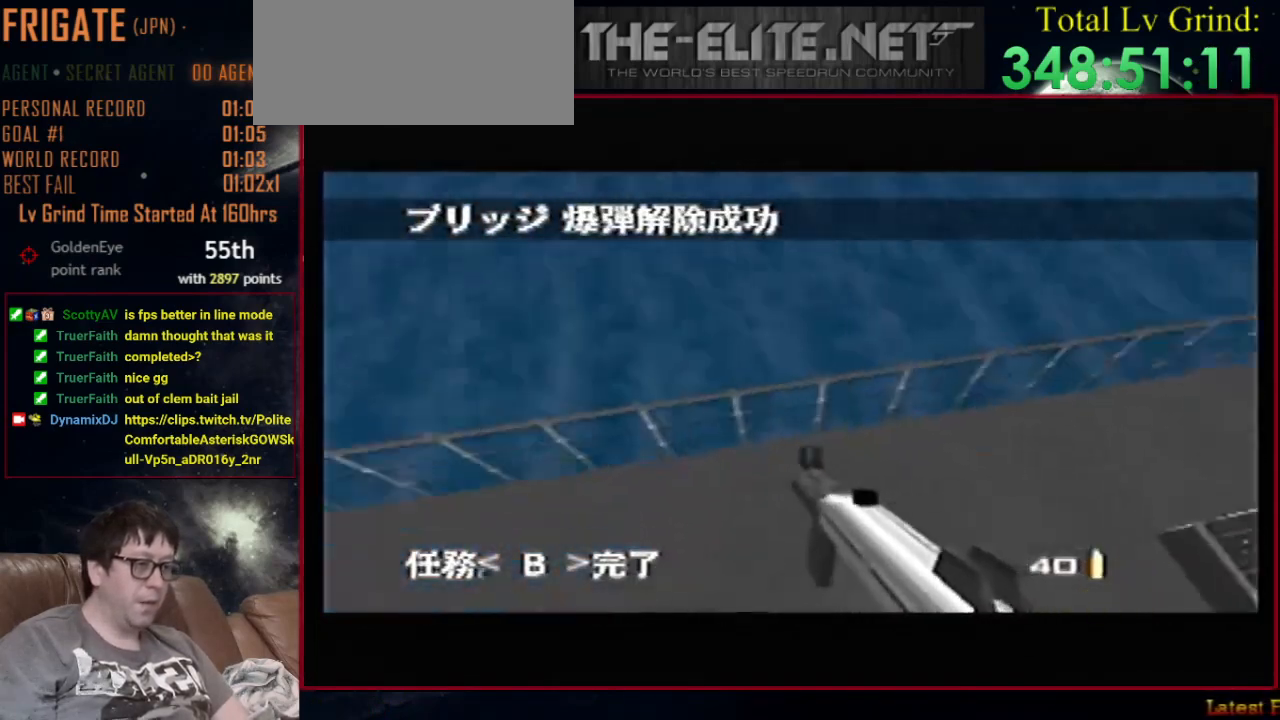
{"buttons": ["C_LEFT", "C_UP"], "left_stick": "center", "events": [[133, "left_stick", "down-left"], [267, "left_stick", "center"]]}
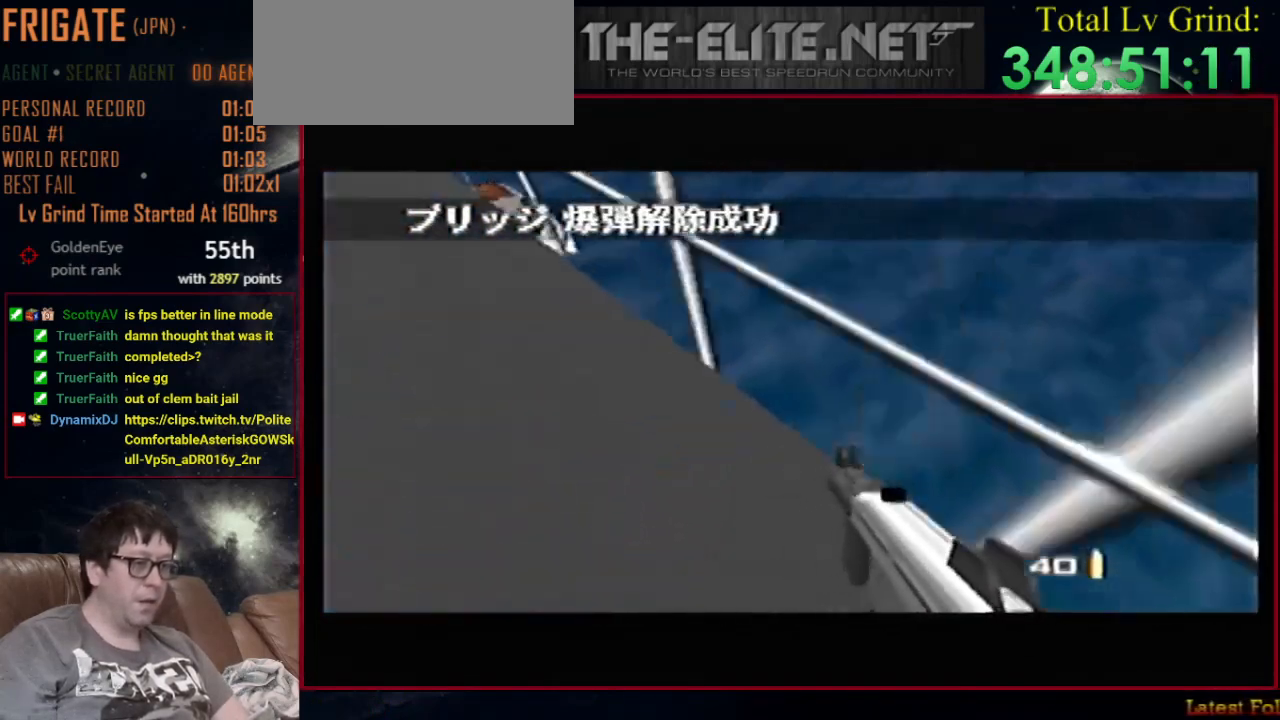
{"buttons": ["C_LEFT", "C_UP"], "left_stick": "down-right", "events": [[467, "left_stick", "down-right"]]}
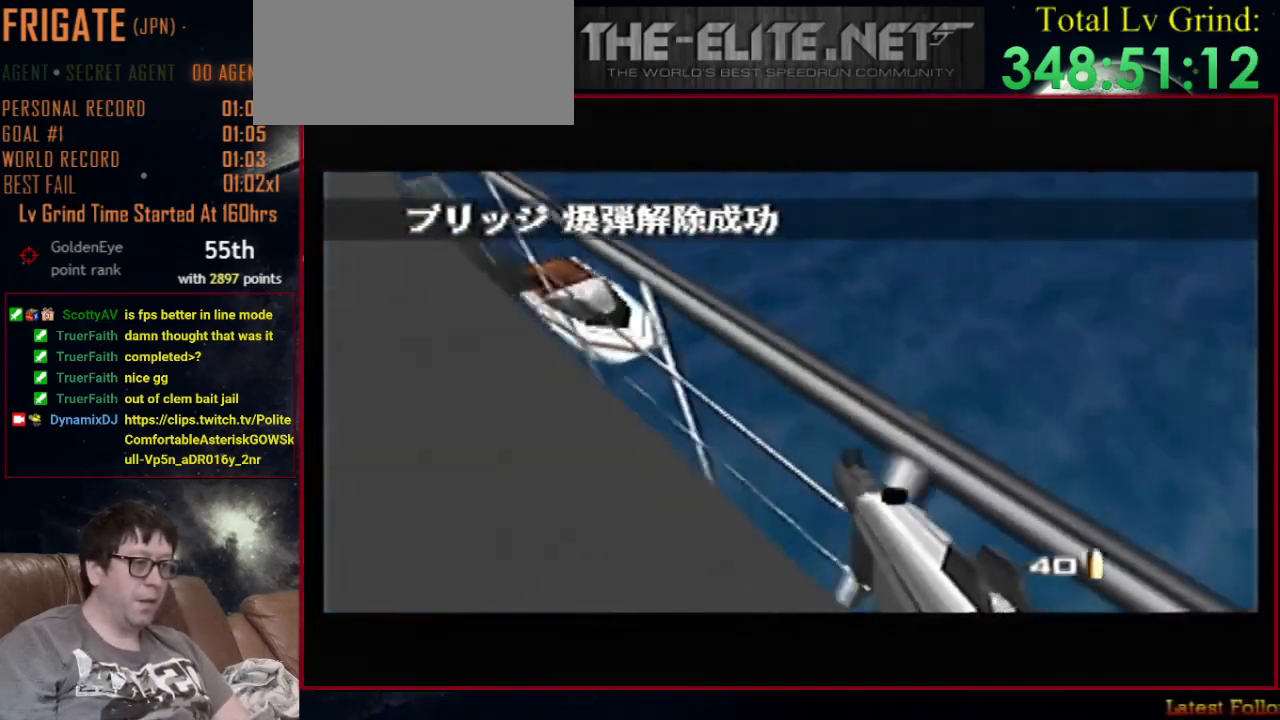
{"buttons": ["C_LEFT", "C_UP"], "left_stick": "center", "events": [[367, "left_stick", "center"]]}
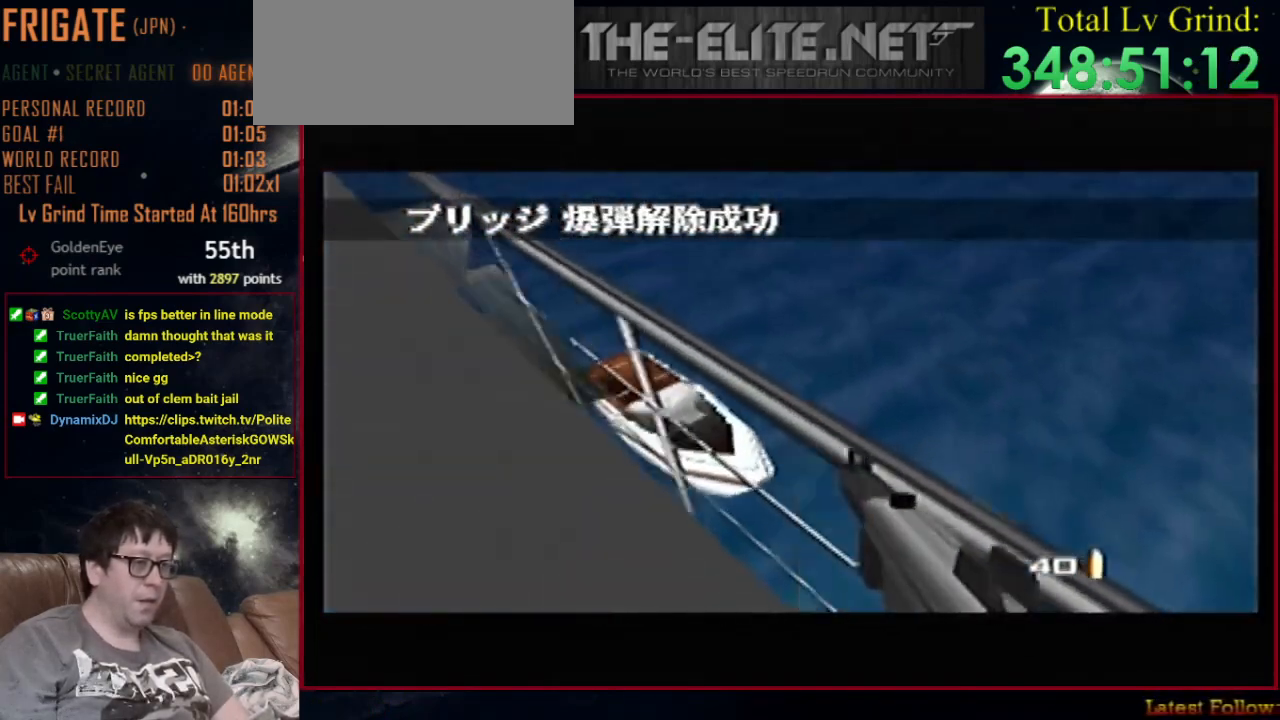
{"buttons": ["C_LEFT", "C_UP"], "left_stick": "right", "events": [[367, "left_stick", "right"]]}
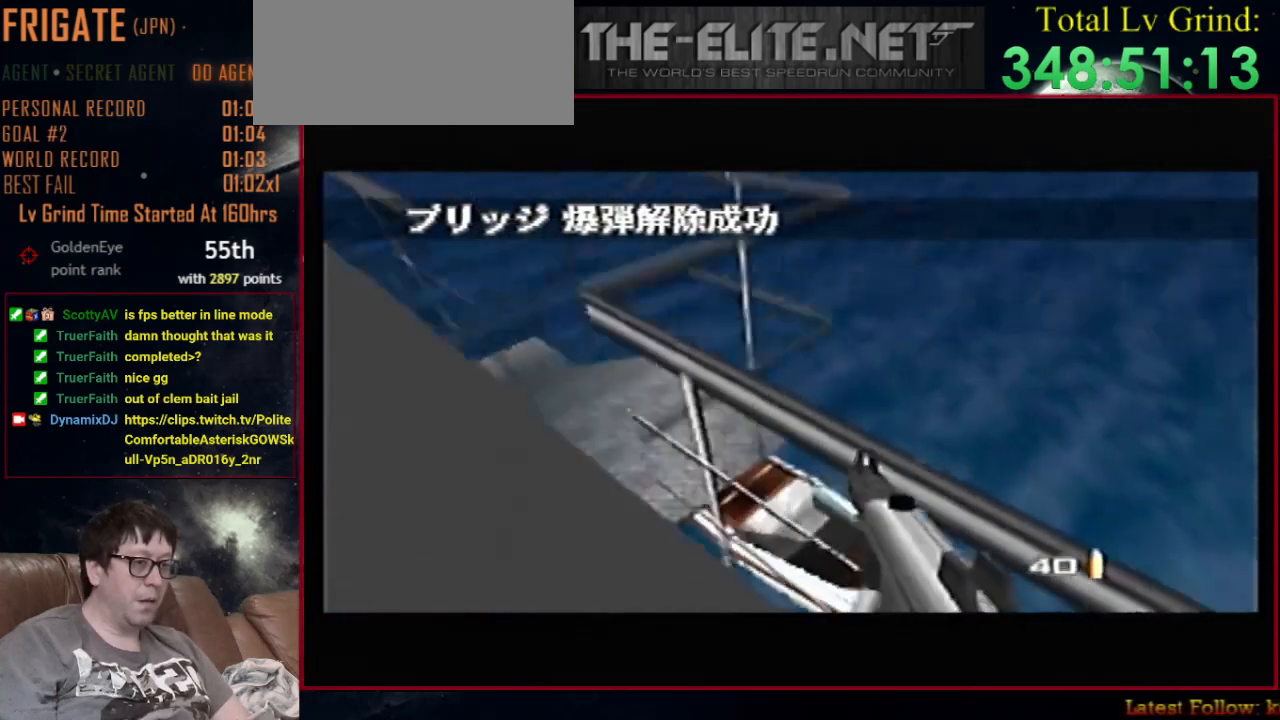
{"buttons": ["C_LEFT", "C_UP"], "left_stick": "center", "events": [[167, "left_stick", "left"], [500, "left_stick", "center"]]}
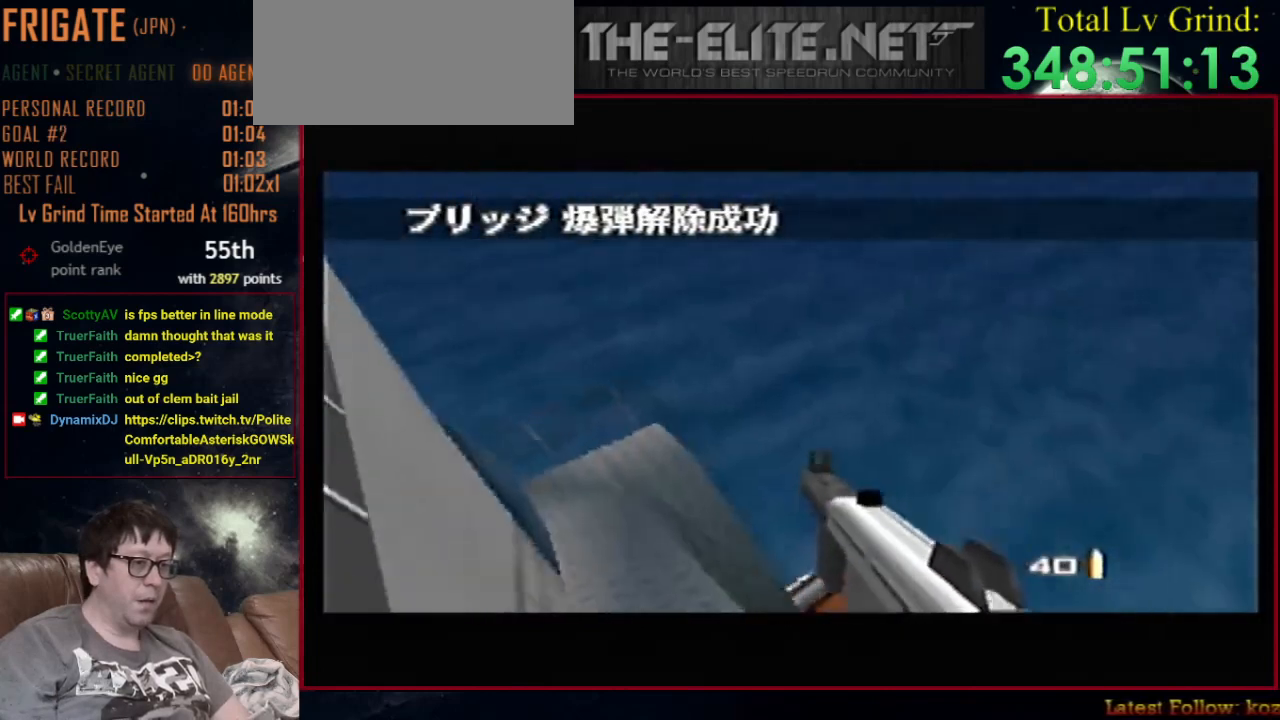
{"buttons": ["C_RIGHT", "C_UP"], "left_stick": "right", "events": [[200, "left_stick", "right"], [300, "C_RIGHT", "down"], [400, "C_LEFT", "up"]]}
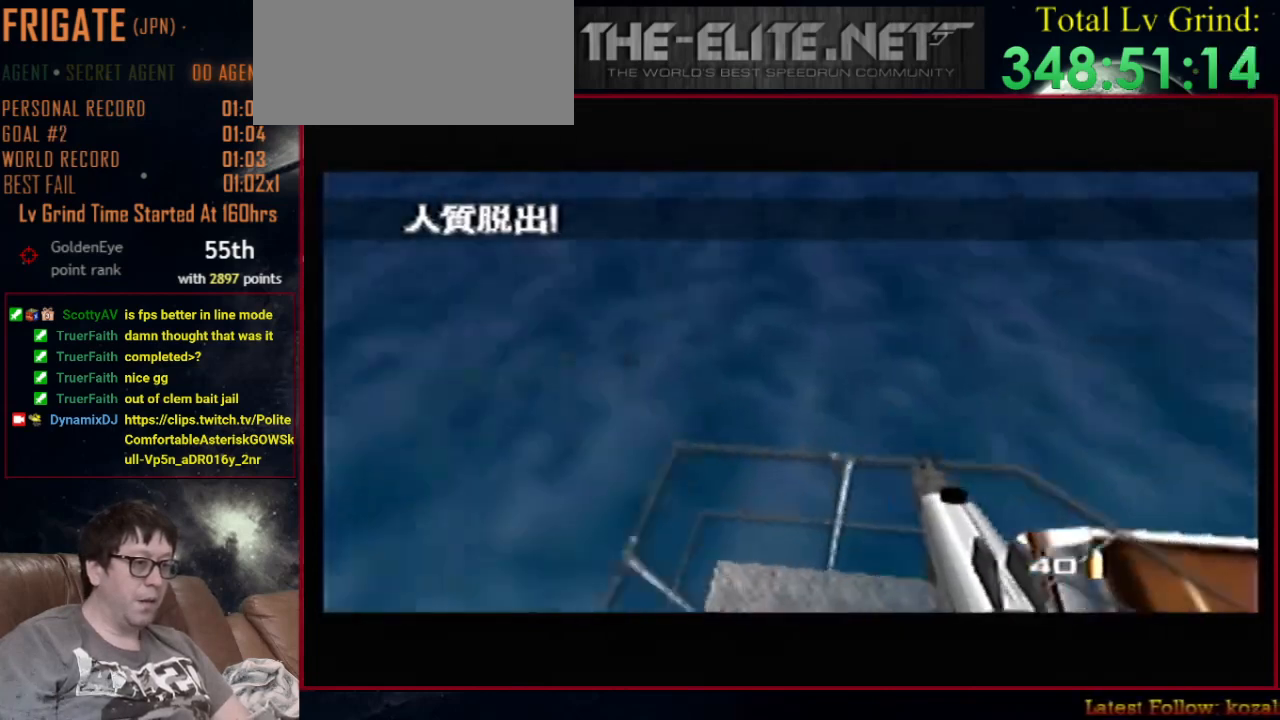
{"buttons": ["C_RIGHT", "C_UP"], "left_stick": "left", "events": [[333, "left_stick", "left"]]}
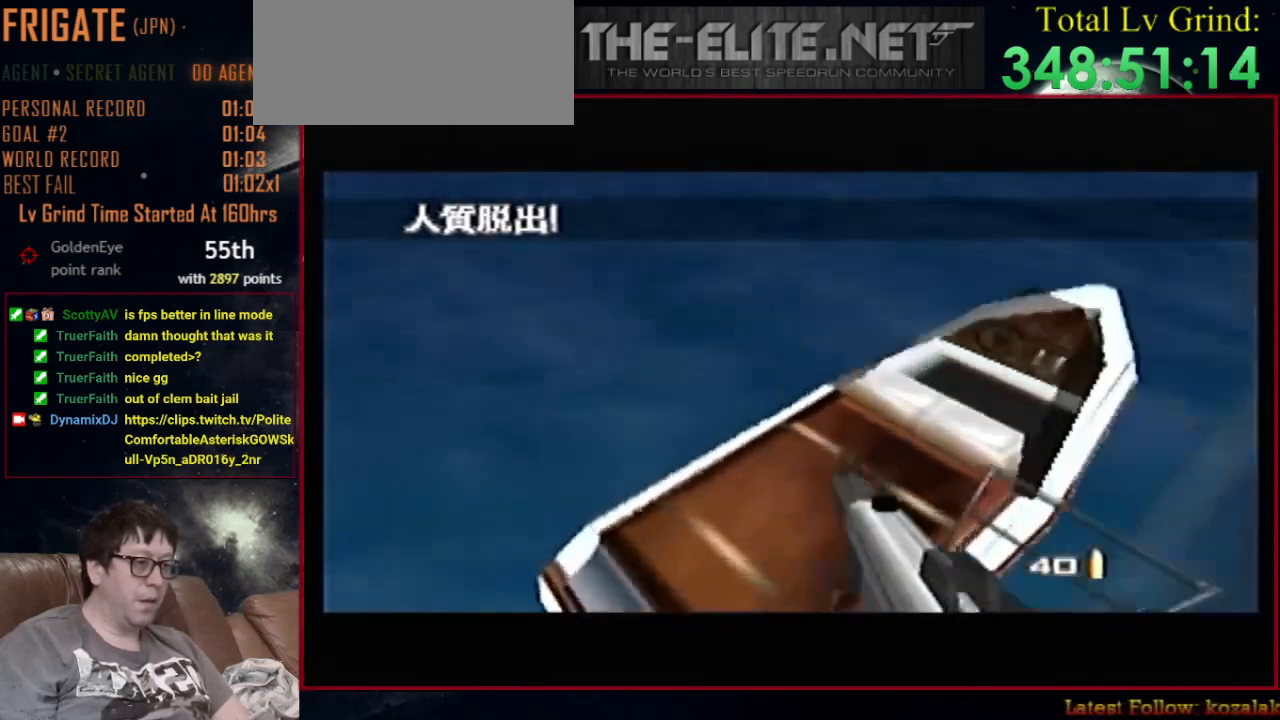
{"buttons": [], "left_stick": "center", "events": [[333, "left_stick", "center"], [433, "C_RIGHT", "up"], [467, "C_UP", "up"]]}
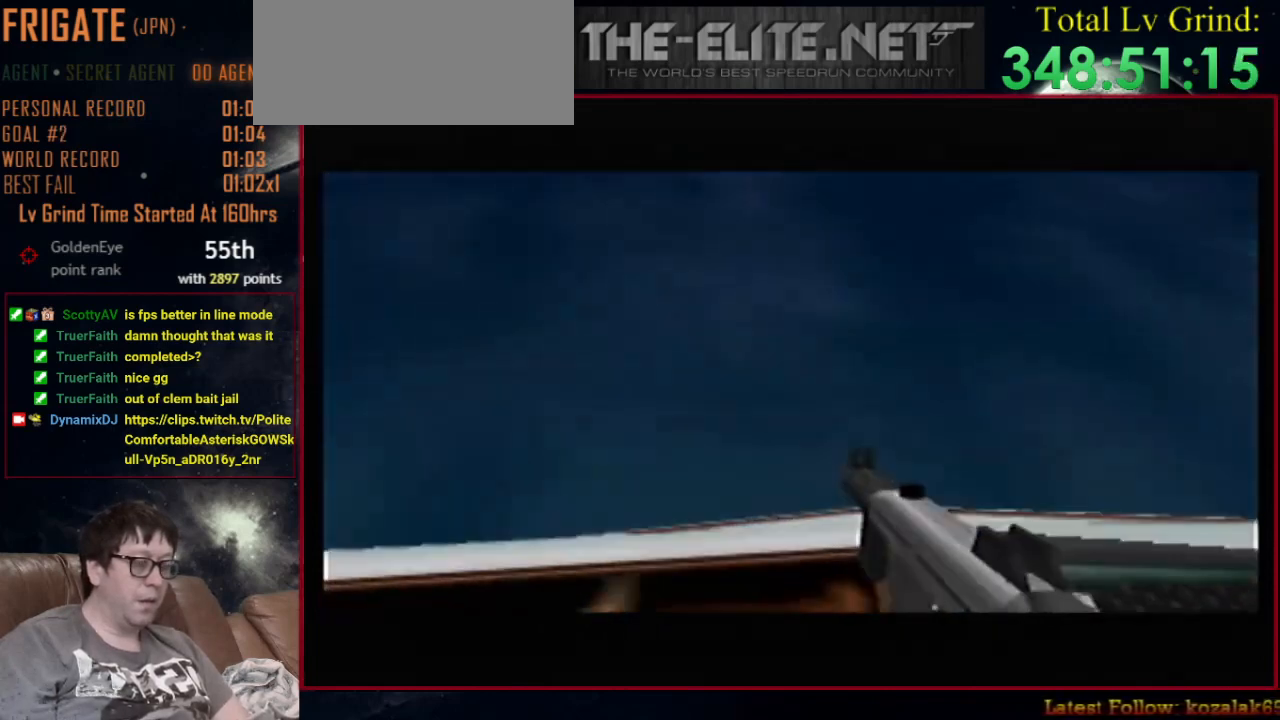
{"buttons": [], "left_stick": "center", "events": []}
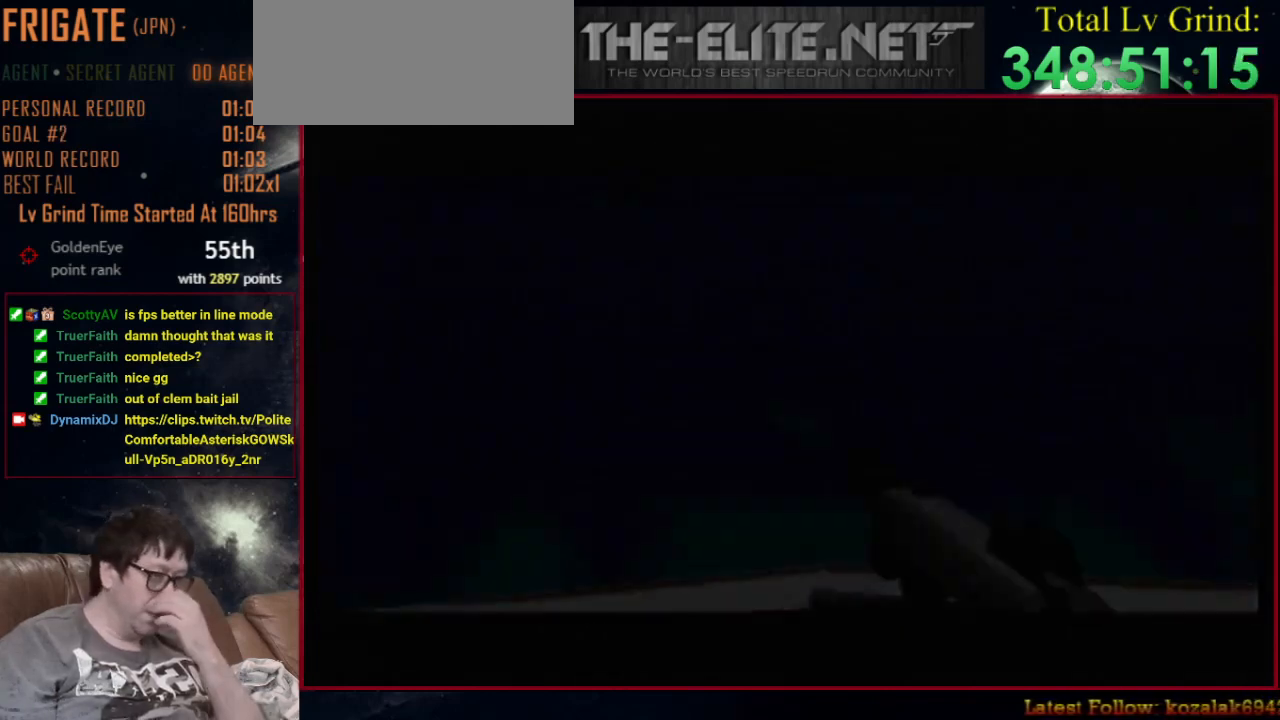
{"buttons": [], "left_stick": "center", "events": []}
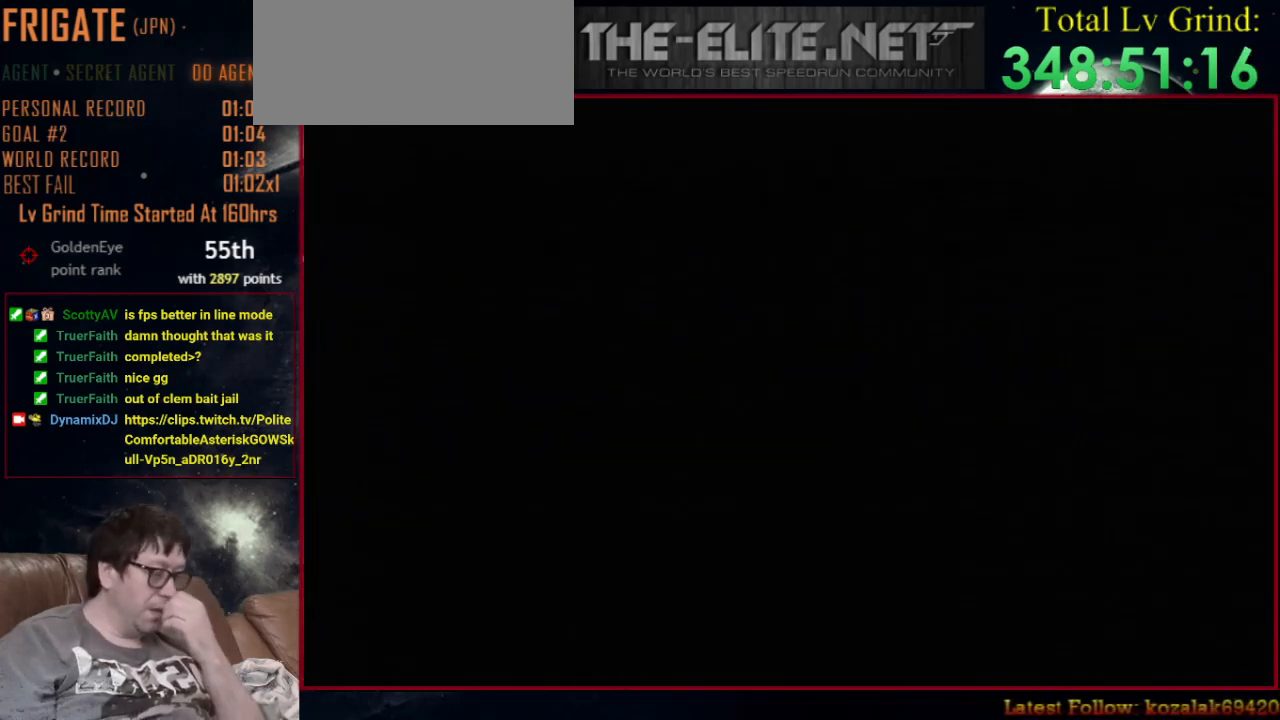
{"buttons": [], "left_stick": "center", "events": []}
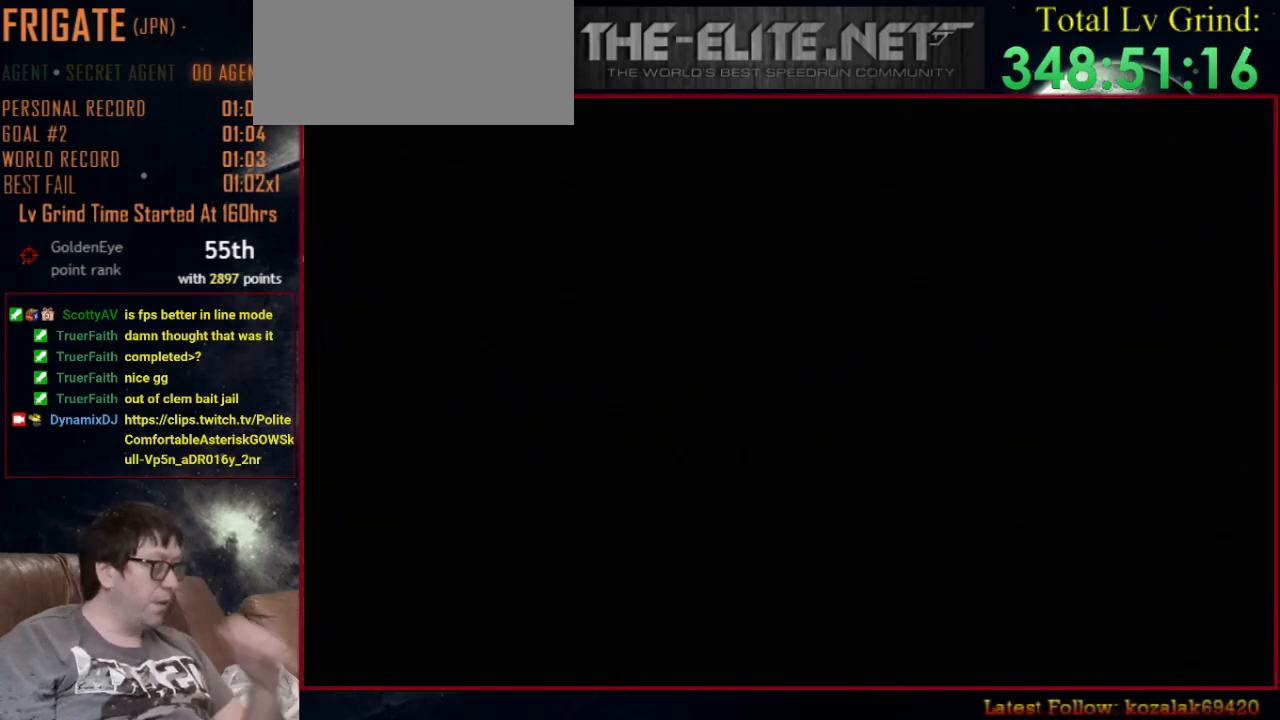
{"buttons": [], "left_stick": "center", "events": []}
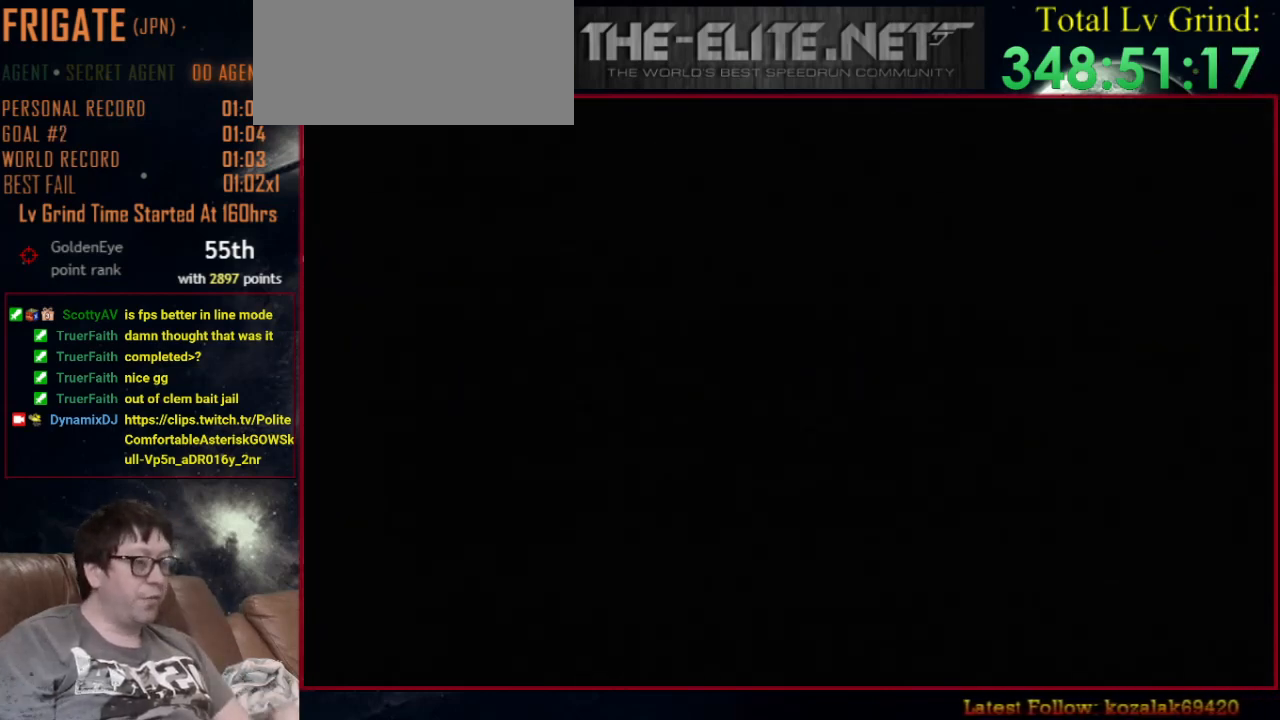
{"buttons": [], "left_stick": "center", "events": []}
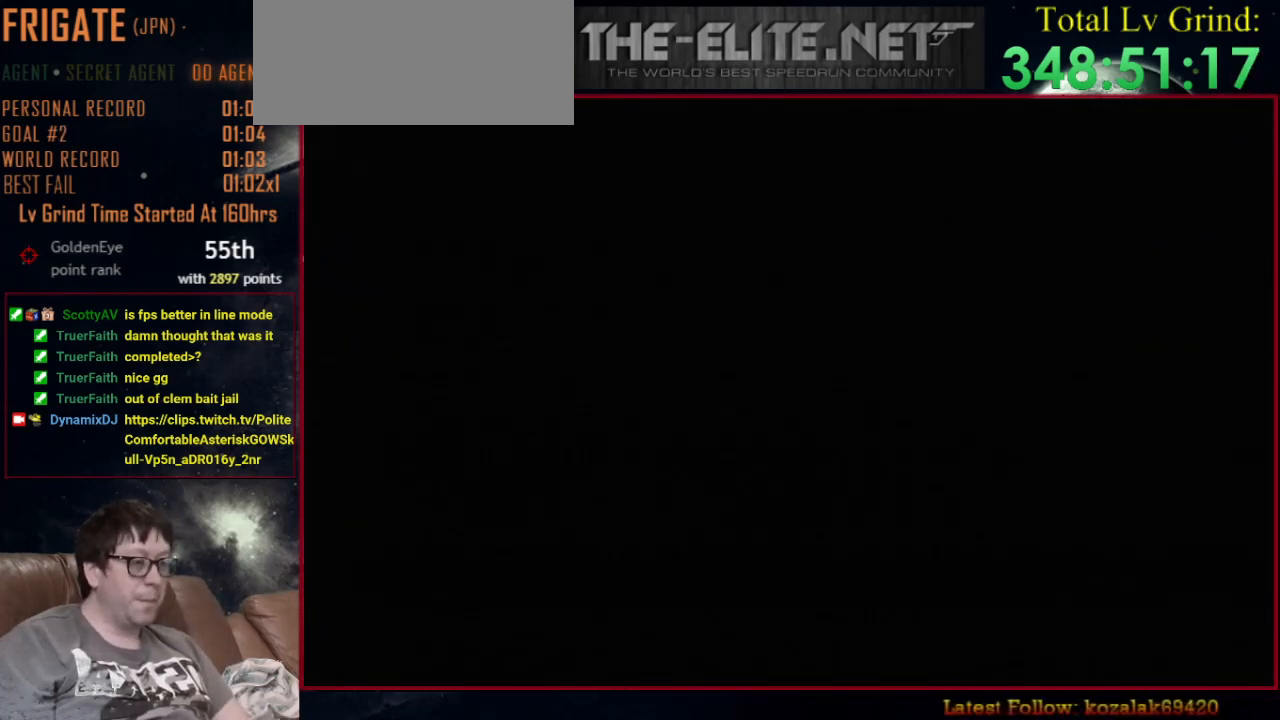
{"buttons": [], "left_stick": "center", "events": []}
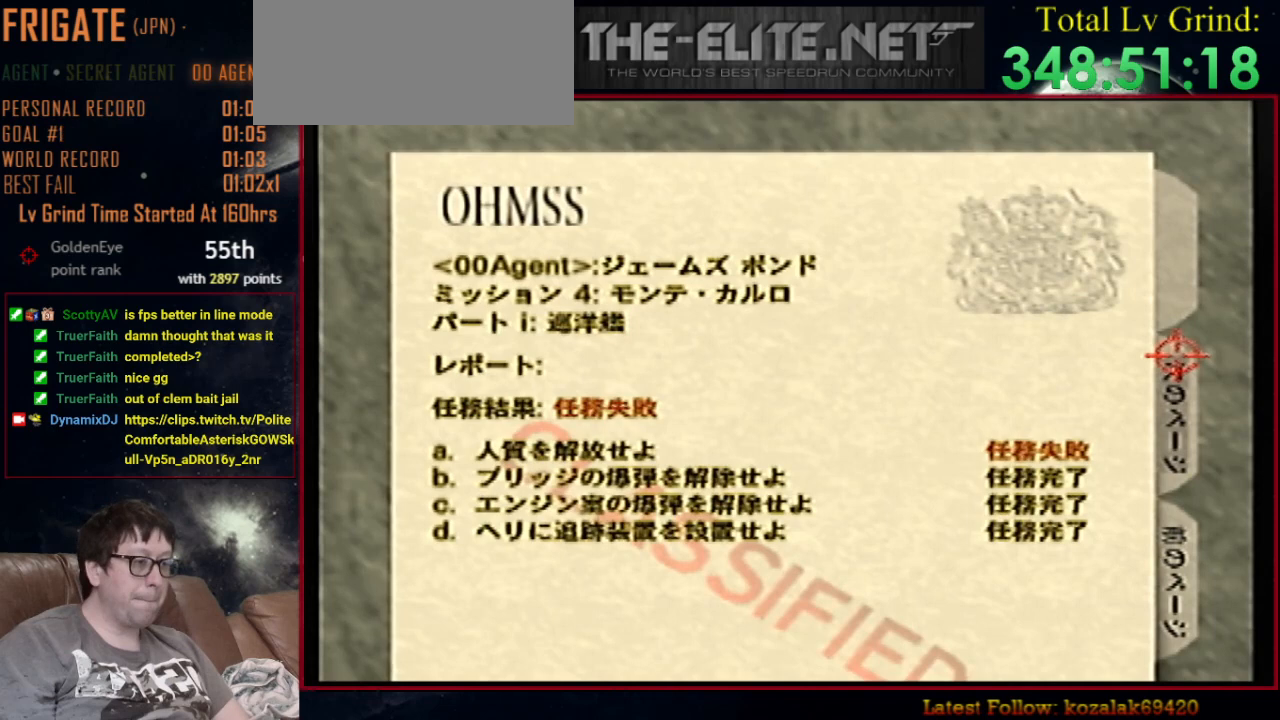
{"buttons": [], "left_stick": "center", "events": [[100, "A", "down"], [200, "A", "up"]]}